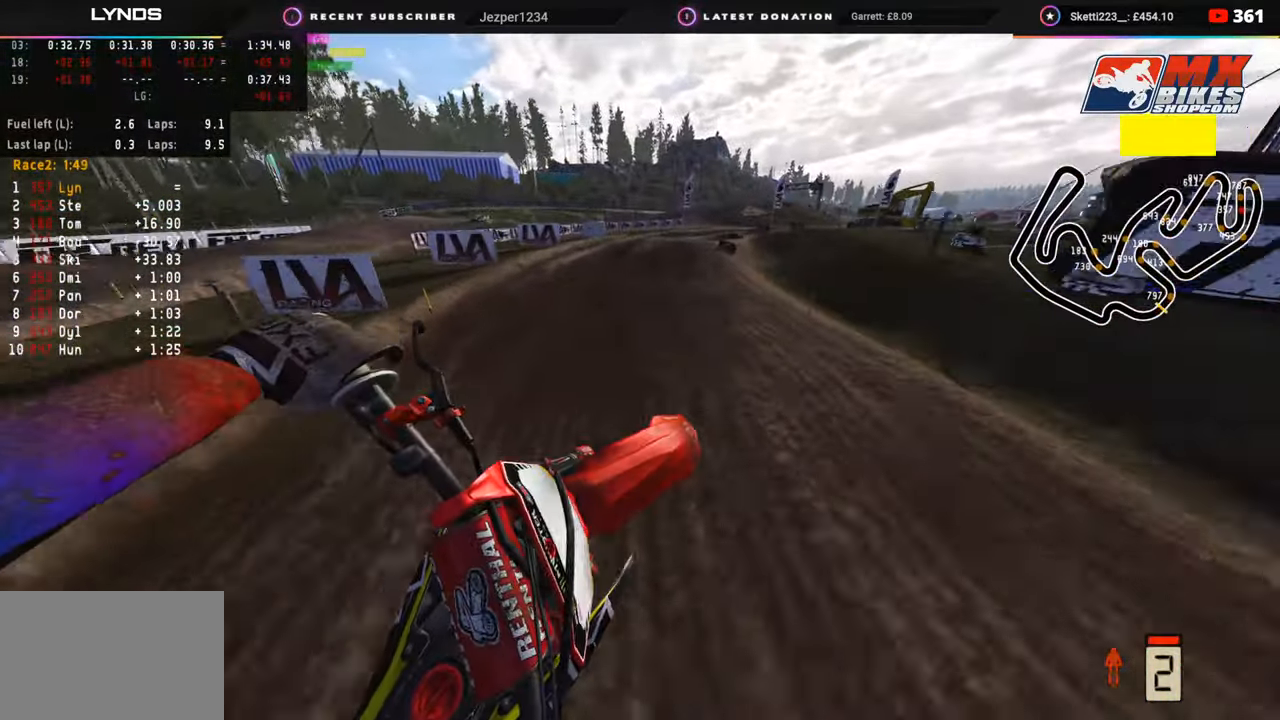
Gameplay with a controller (PlayStation layout); each line is a JSON object with the inputs held at the frame after it. "events" lists button and stick changes between this image and that frame as [ms after this image, input, new state], when the widget could be followed in between.
{"buttons": ["R2"], "left_stick": "up", "right_stick": "up", "events": [[100, "left_stick", "center"], [133, "right_stick", "up"], [167, "R3", "down"], [383, "left_stick", "up"], [417, "R3", "up"]]}
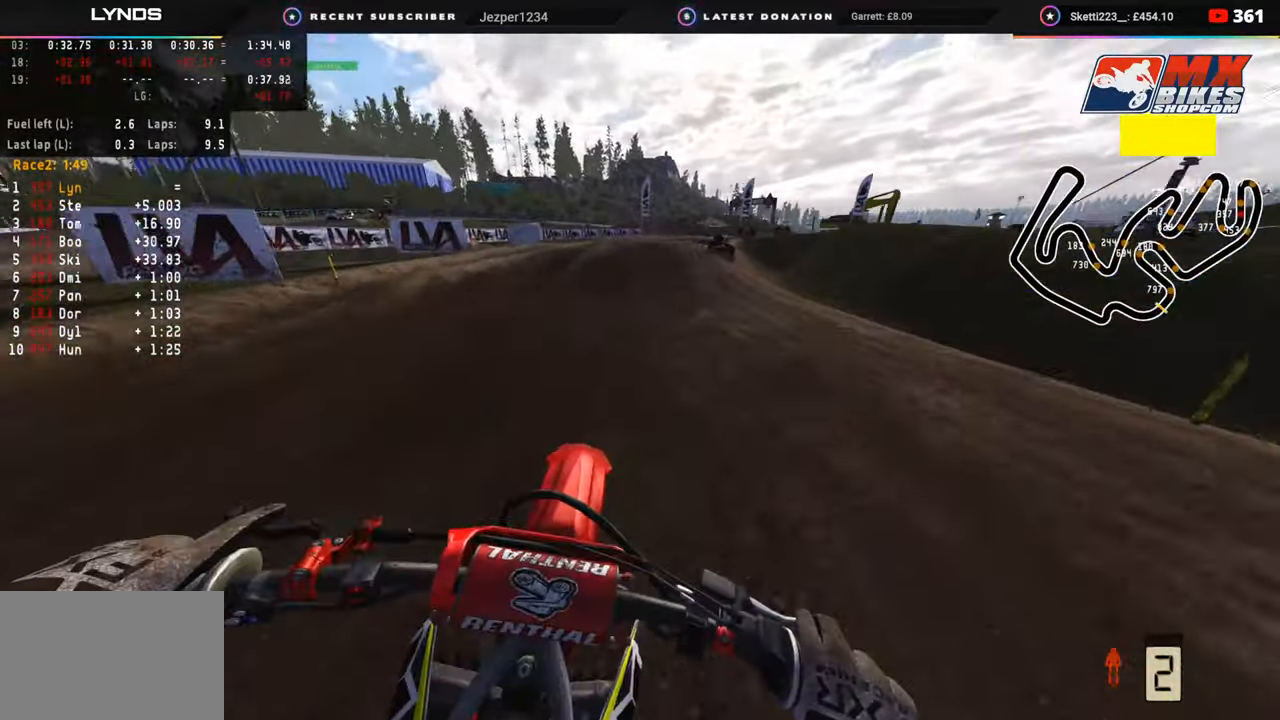
{"buttons": [], "left_stick": "up", "right_stick": "center", "events": [[83, "right_stick", "center"], [250, "SQUARE", "down"], [267, "R2", "up"], [333, "SQUARE", "up"]]}
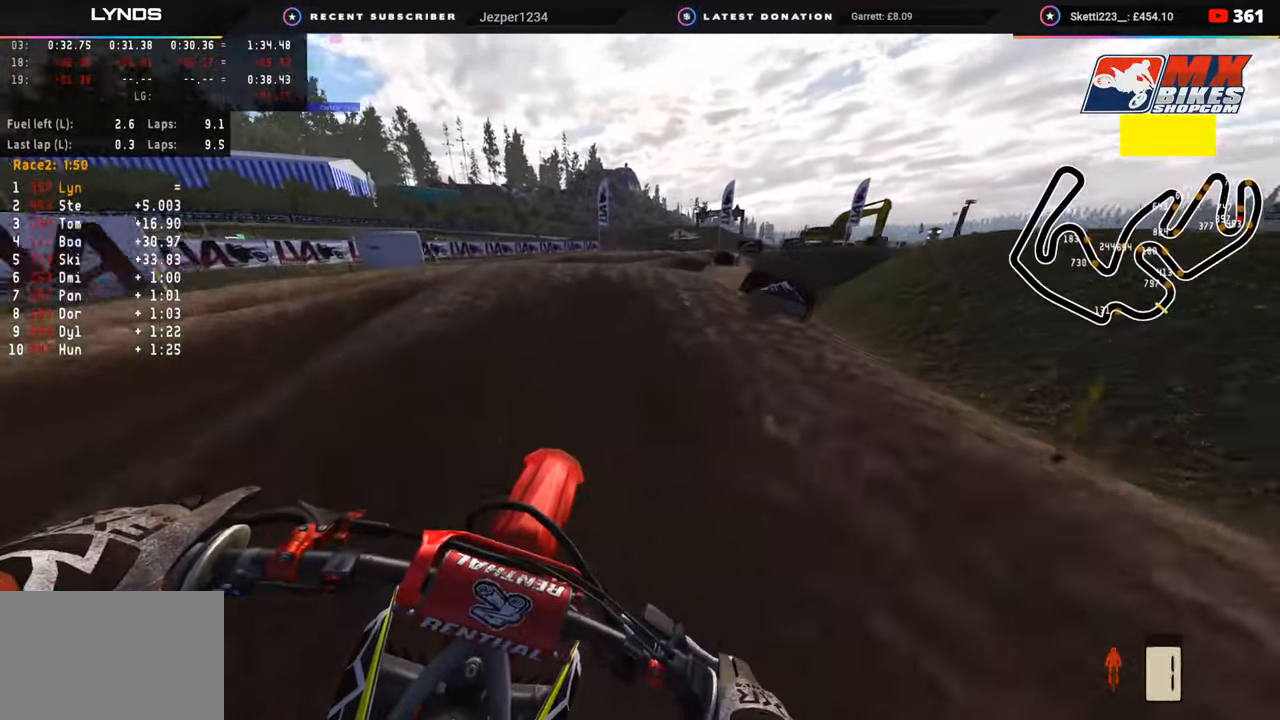
{"buttons": [], "left_stick": "up", "right_stick": "center", "events": [[17, "R2", "down"], [117, "R2", "up"], [250, "R2", "down"], [383, "R2", "up"]]}
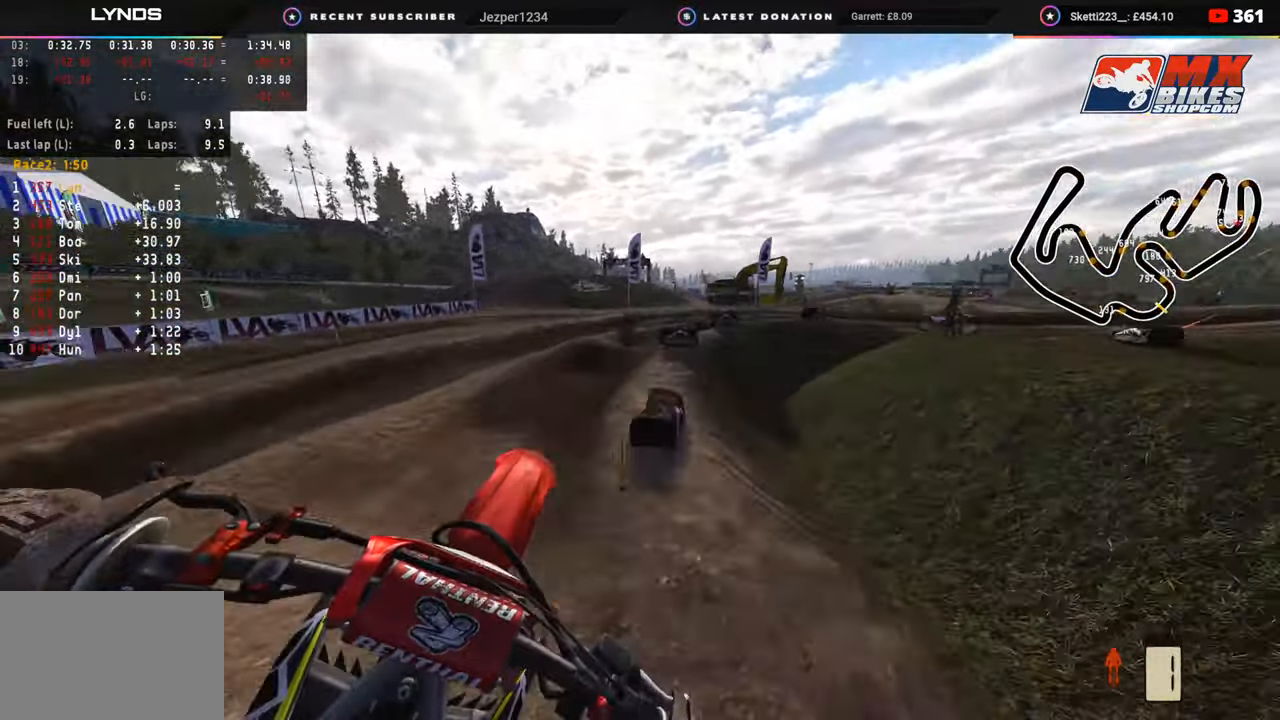
{"buttons": [], "left_stick": "up-right", "right_stick": "down", "events": [[250, "TRIANGLE", "down"], [333, "TRIANGLE", "up"], [400, "right_stick", "down"], [483, "left_stick", "up-right"]]}
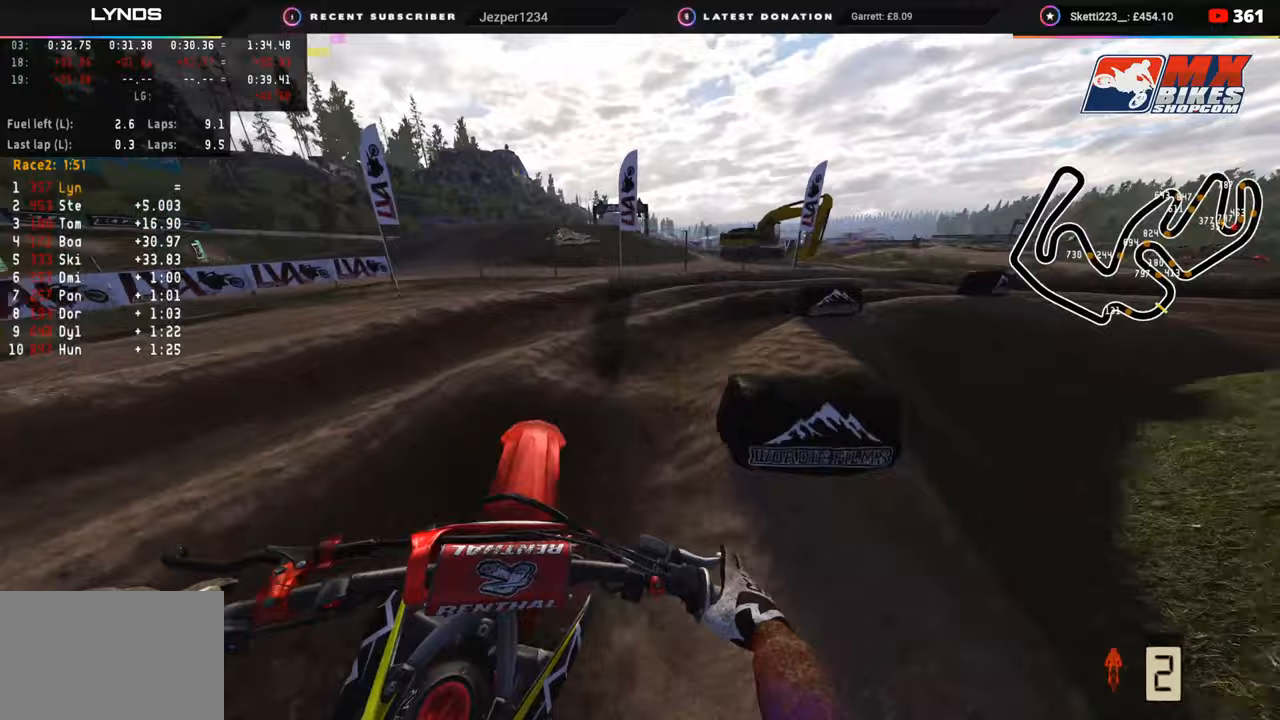
{"buttons": ["L2"], "left_stick": "up-right", "right_stick": "up-left", "events": [[83, "right_stick", "down-left"], [150, "L2", "down"], [217, "right_stick", "left"], [267, "L2", "up"], [333, "right_stick", "up-left"], [483, "L2", "down"]]}
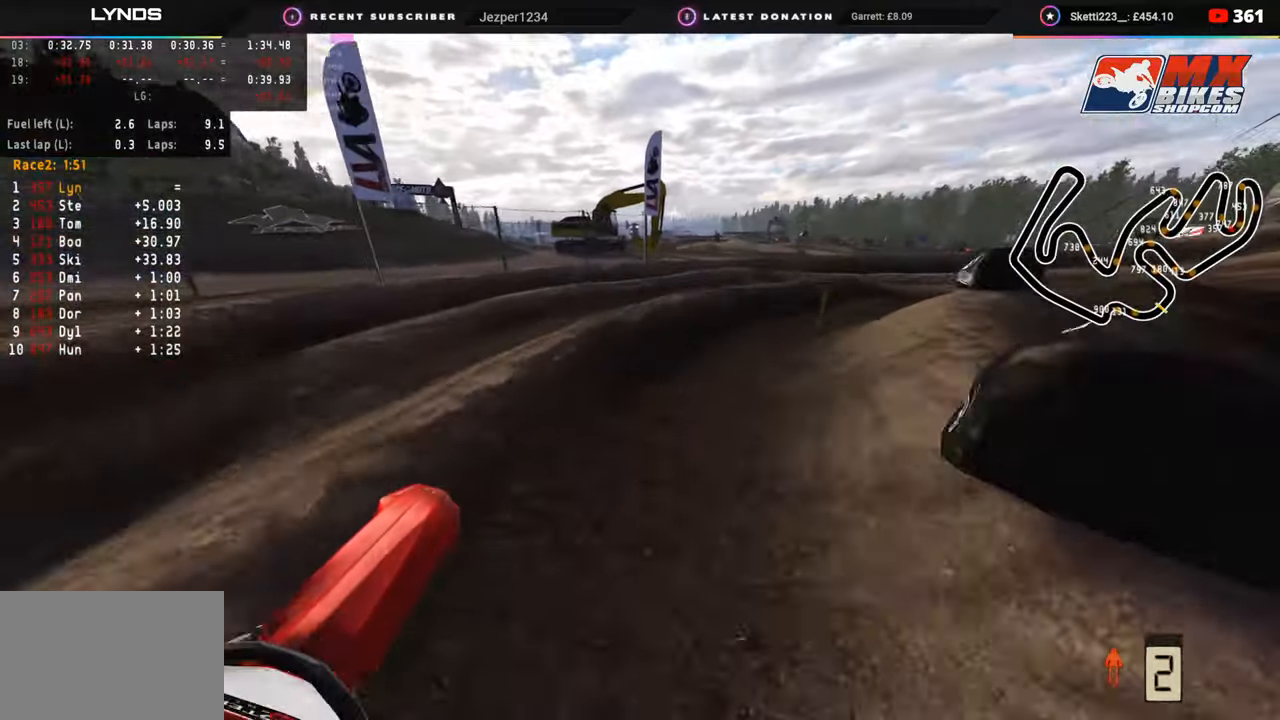
{"buttons": ["R2"], "left_stick": "up-right", "right_stick": "up-left", "events": [[267, "L2", "up"], [350, "R2", "down"]]}
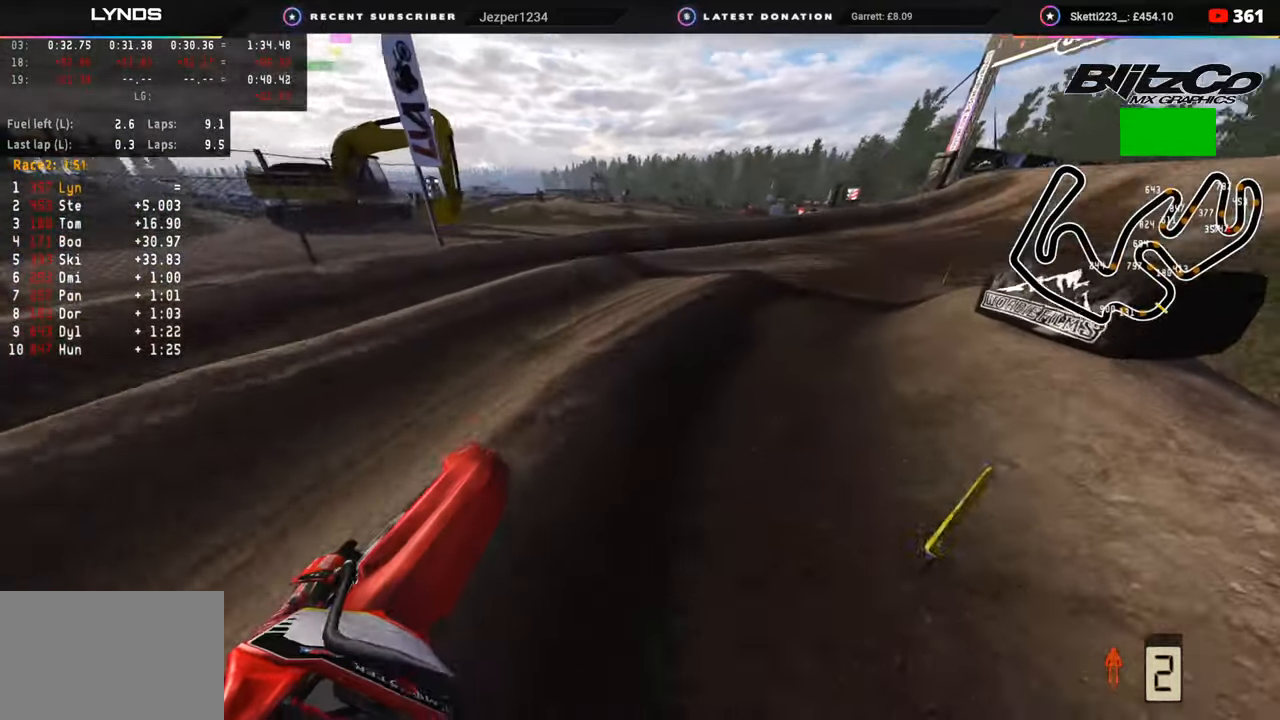
{"buttons": ["R2"], "left_stick": "up-right", "right_stick": "up-left", "events": []}
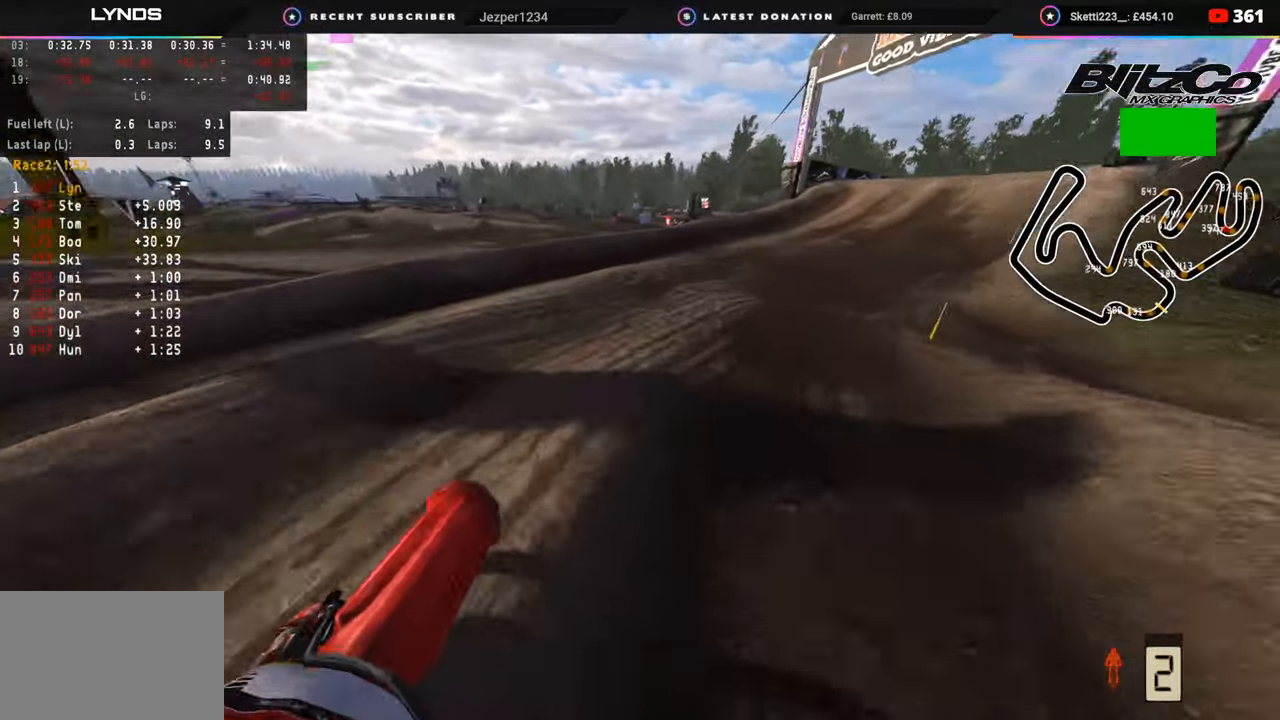
{"buttons": ["R2"], "left_stick": "up-right", "right_stick": "up-left", "events": []}
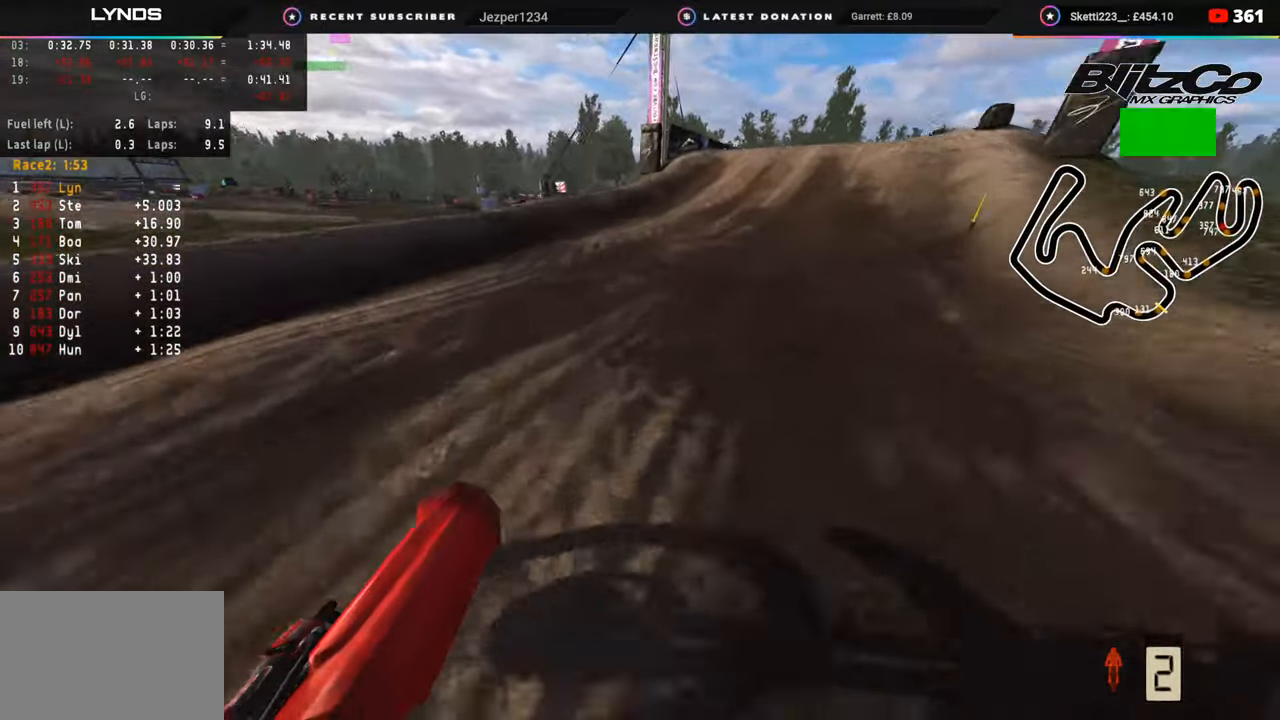
{"buttons": ["R2"], "left_stick": "up", "right_stick": "up-left", "events": [[467, "left_stick", "up"]]}
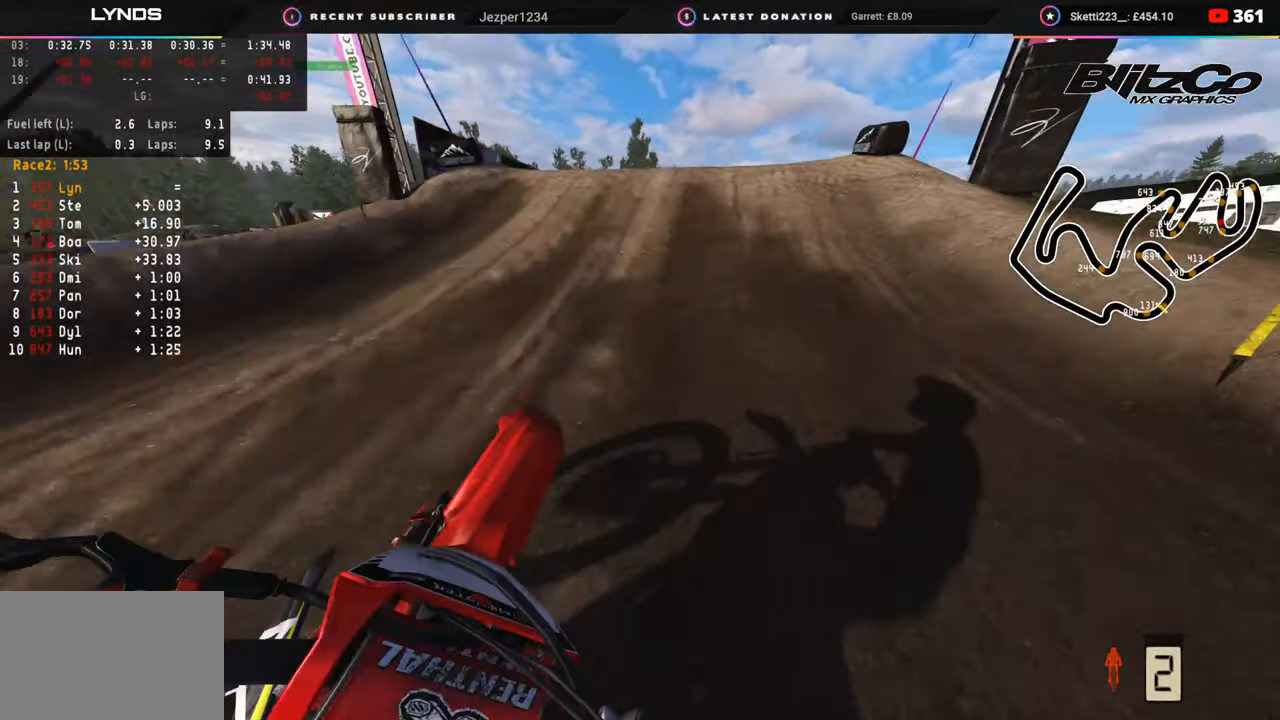
{"buttons": ["R2", "R3"], "left_stick": "up-right", "right_stick": "up", "events": [[250, "R3", "down"], [250, "right_stick", "up"], [267, "left_stick", "up-right"], [333, "R2", "up"], [433, "R2", "down"]]}
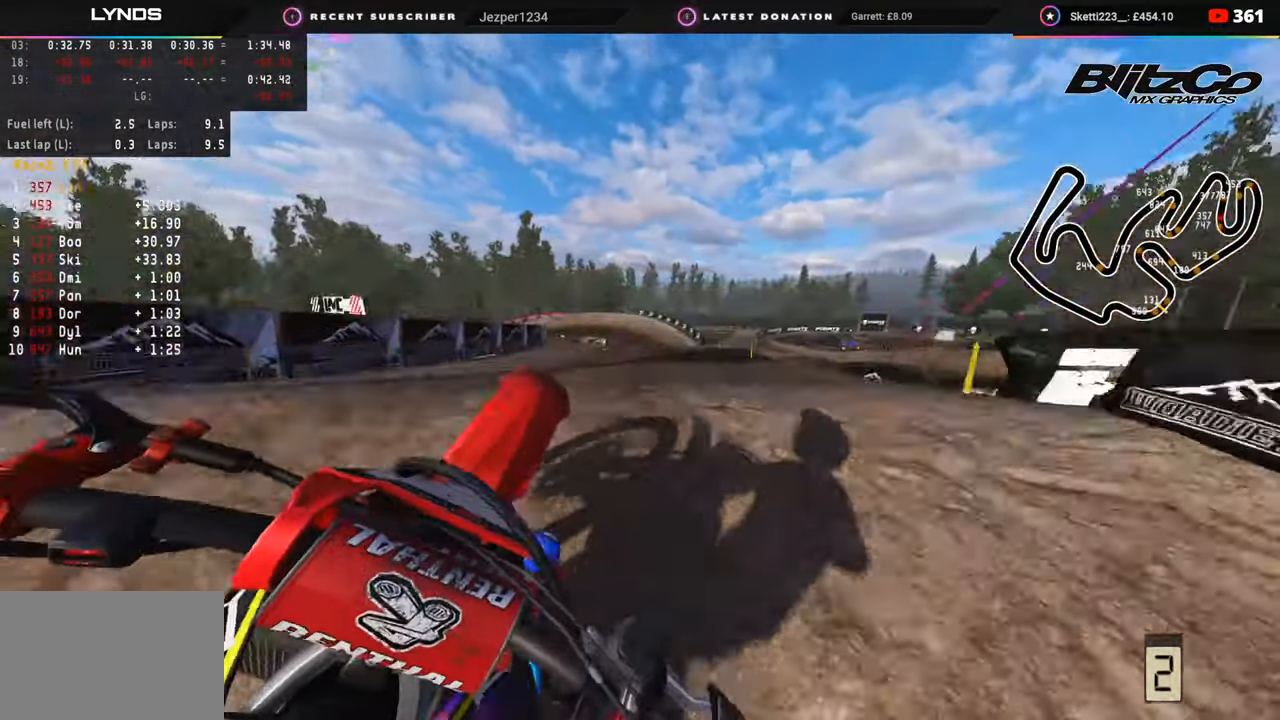
{"buttons": [], "left_stick": "up", "right_stick": "down", "events": [[50, "R2", "up"], [67, "right_stick", "center"], [233, "R3", "up"], [283, "right_stick", "down"], [433, "left_stick", "up"]]}
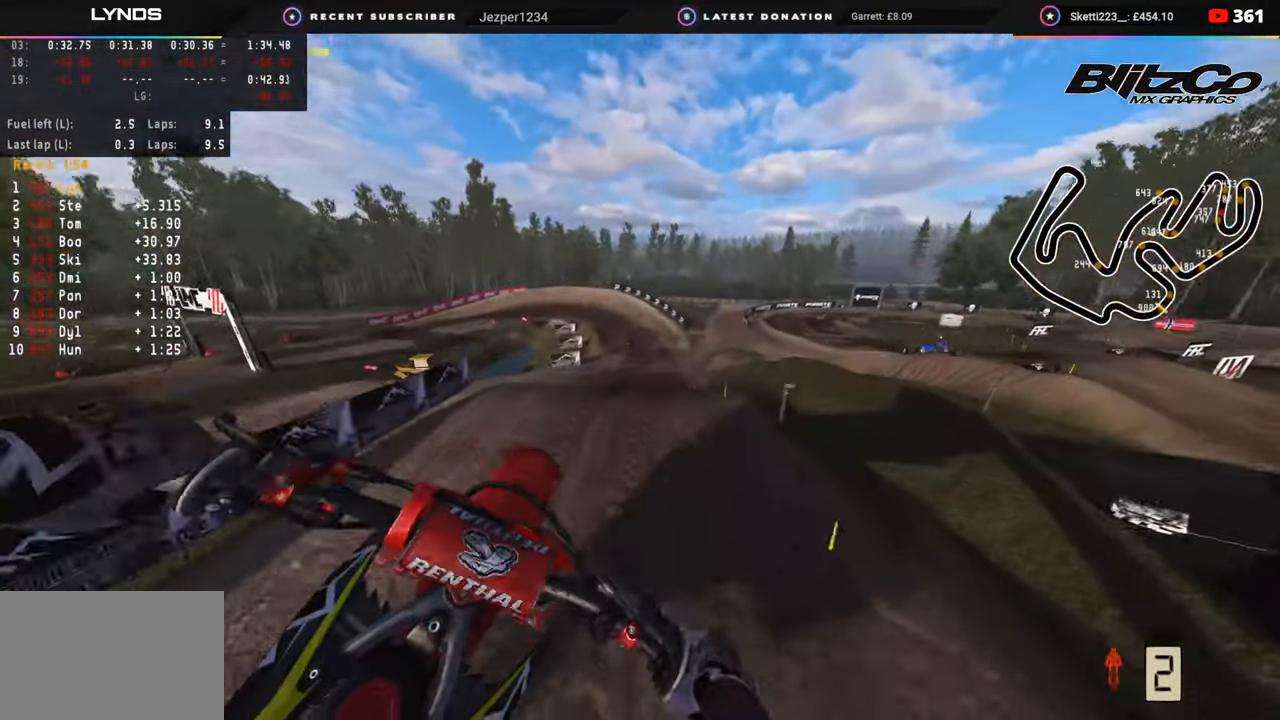
{"buttons": [], "left_stick": "center", "right_stick": "center", "events": [[150, "TRIANGLE", "down"], [150, "left_stick", "center"], [250, "TRIANGLE", "up"], [283, "right_stick", "center"]]}
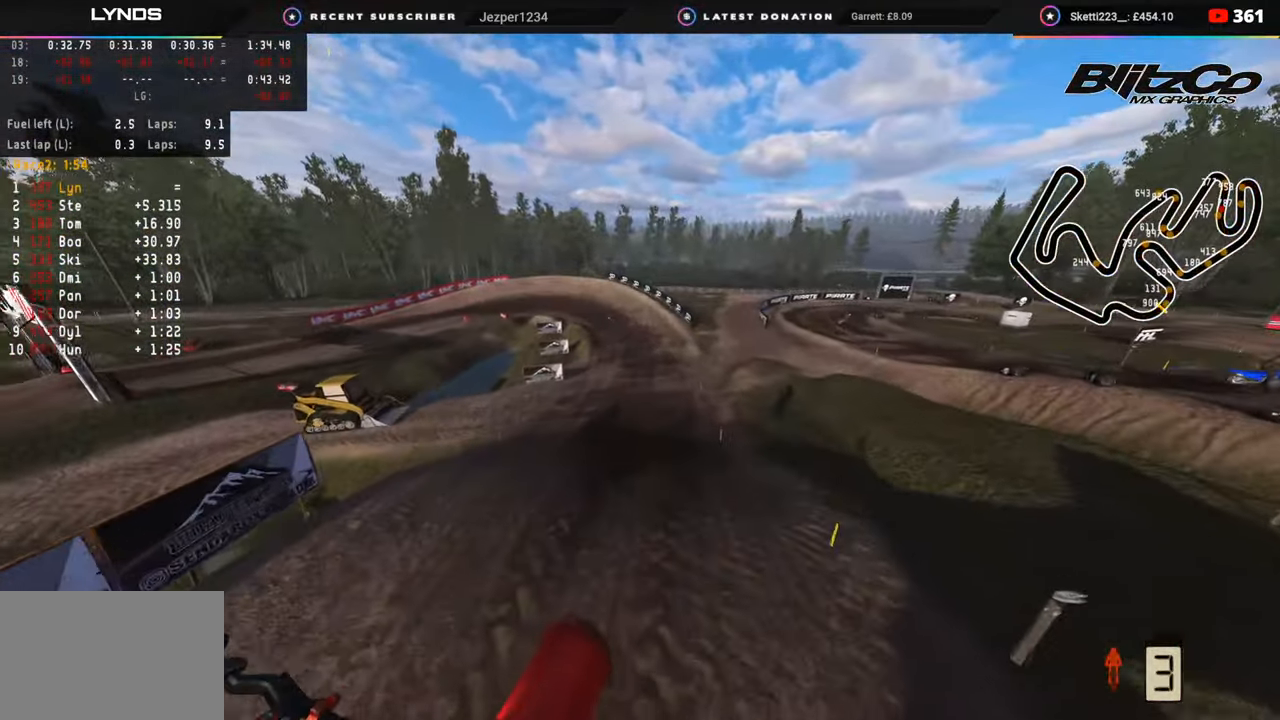
{"buttons": ["R2"], "left_stick": "center", "right_stick": "center", "events": [[17, "TOUCHPAD", "down"], [33, "R2", "down"], [433, "TOUCHPAD", "up"]]}
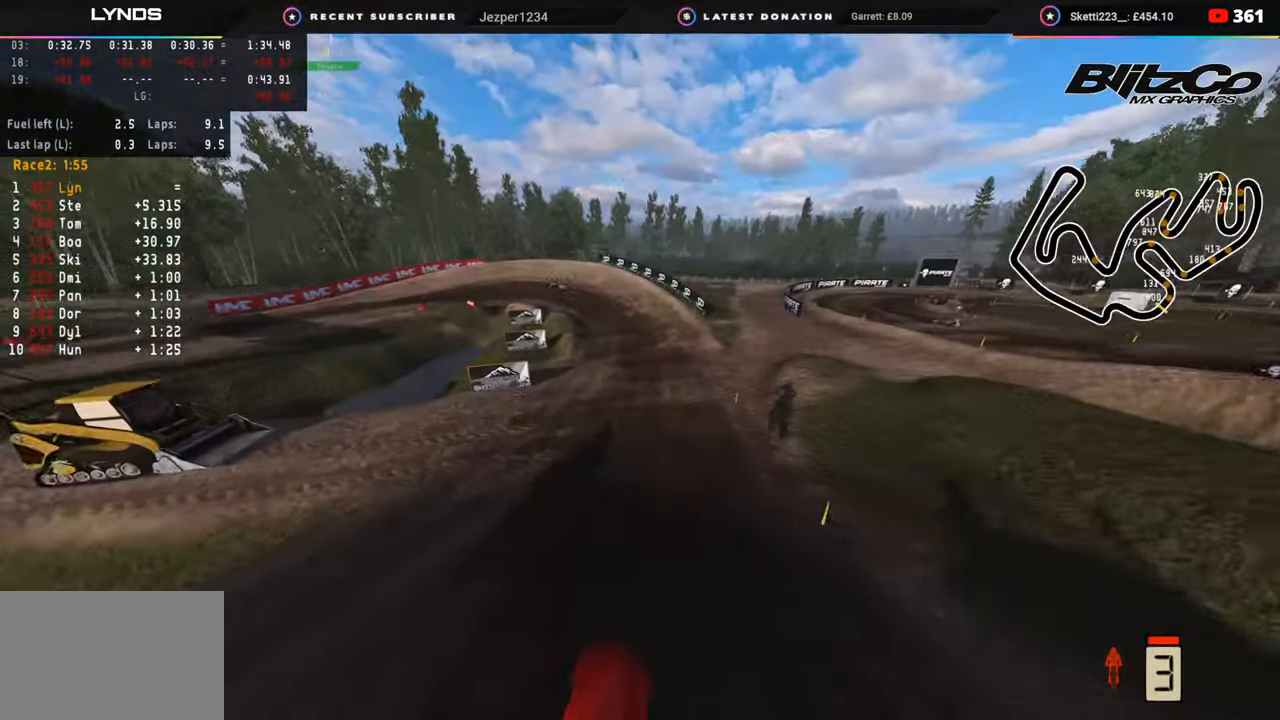
{"buttons": ["R2", "R3"], "left_stick": "down-left", "right_stick": "center", "events": [[267, "right_stick", "up-left"], [350, "left_stick", "left"], [417, "left_stick", "down-left"], [433, "right_stick", "center"], [450, "R3", "down"]]}
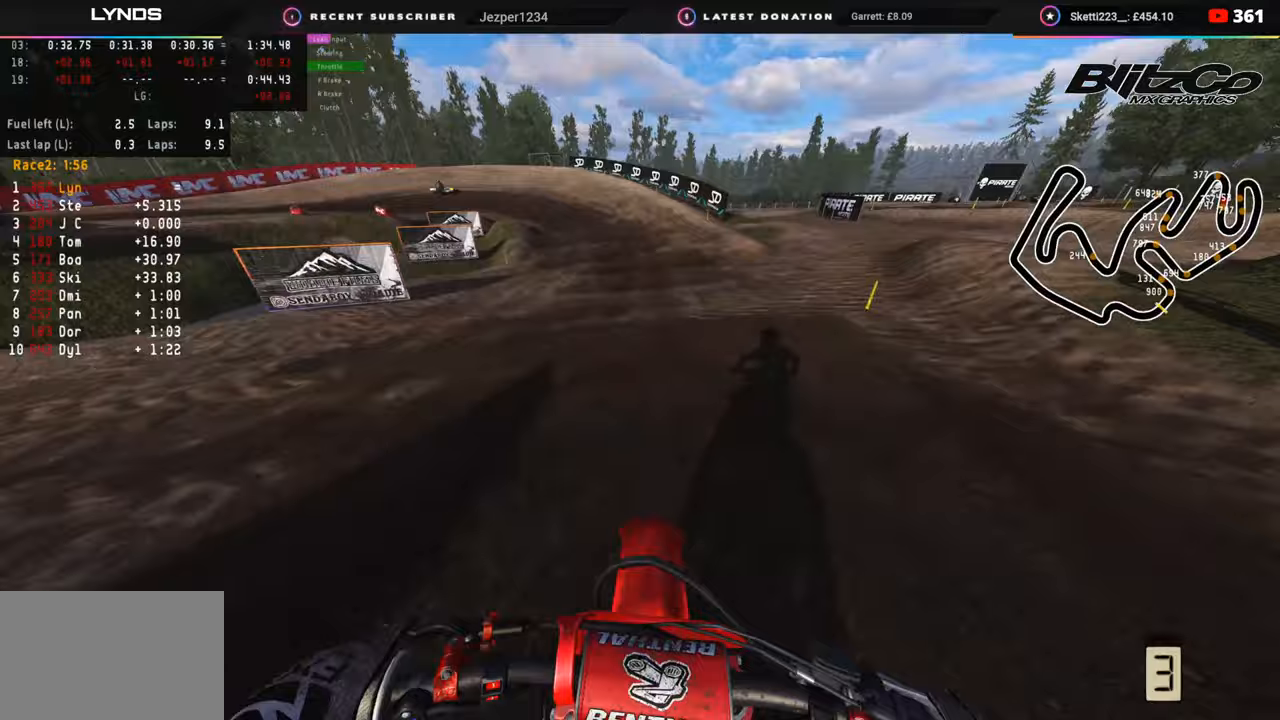
{"buttons": ["R2"], "left_stick": "down-left", "right_stick": "center", "events": [[283, "R3", "up"]]}
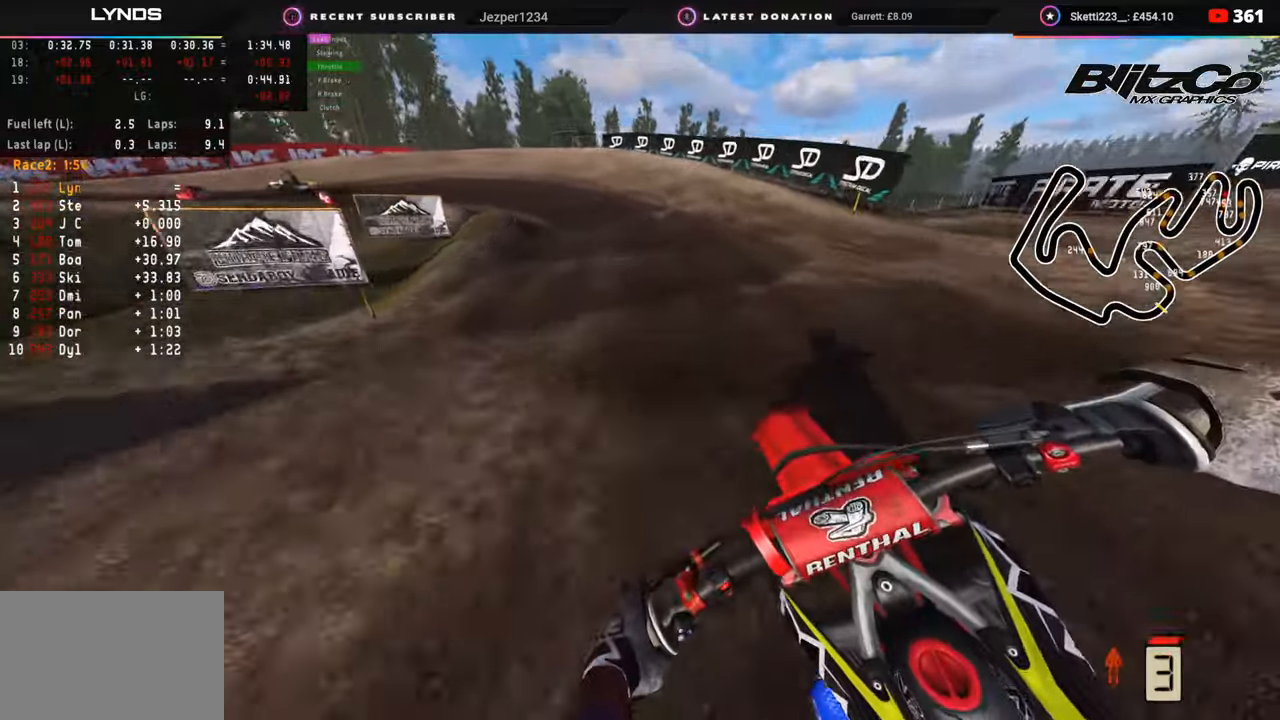
{"buttons": ["R2"], "left_stick": "down-left", "right_stick": "center", "events": []}
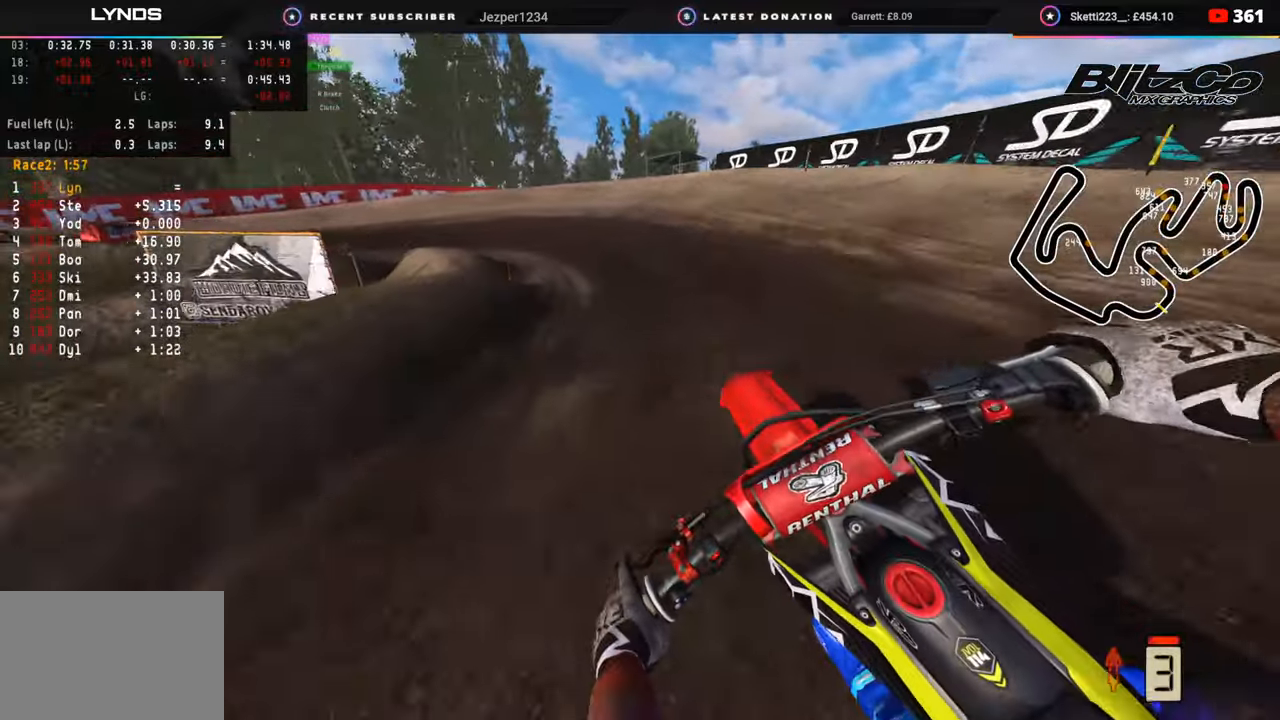
{"buttons": ["L2", "R3"], "left_stick": "down-left", "right_stick": "center", "events": [[50, "R2", "up"], [100, "R2", "down"], [200, "R3", "down"], [300, "R2", "up"], [417, "L2", "down"]]}
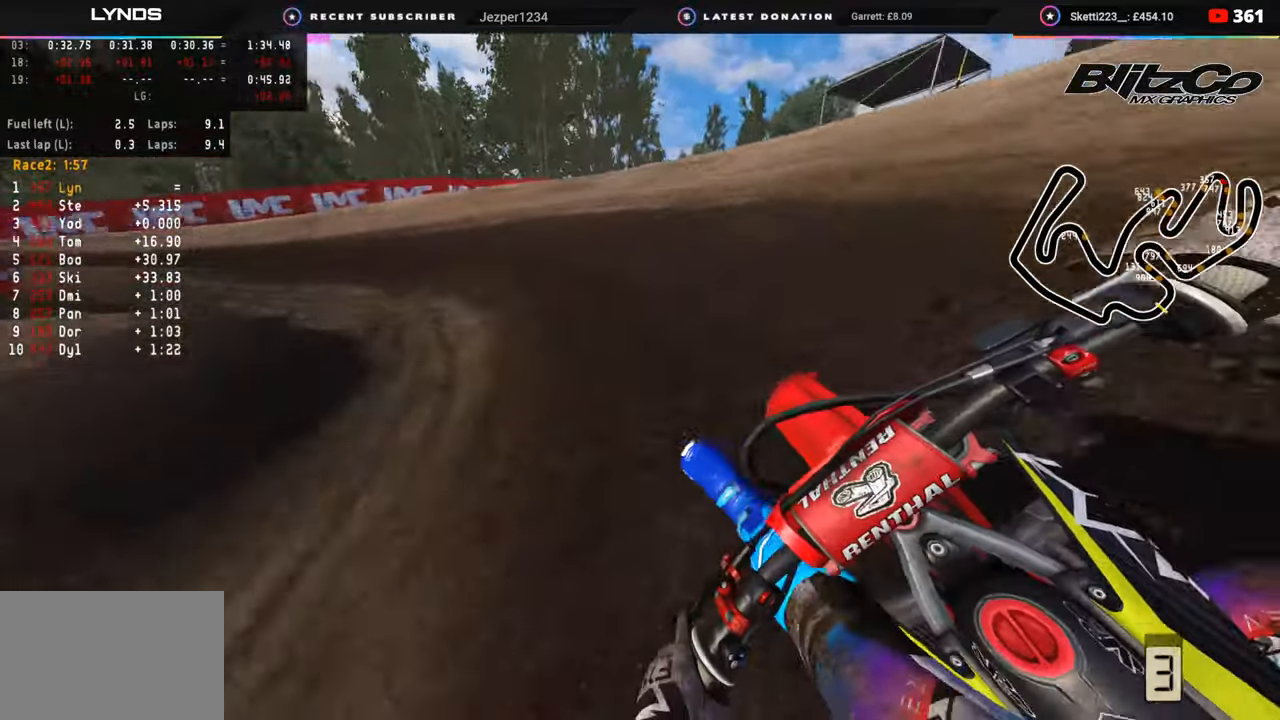
{"buttons": ["R2", "R3"], "left_stick": "down-left", "right_stick": "right", "events": [[33, "L2", "up"], [83, "right_stick", "down-right"], [183, "R2", "down"], [283, "R2", "up"], [433, "R2", "down"], [433, "right_stick", "right"]]}
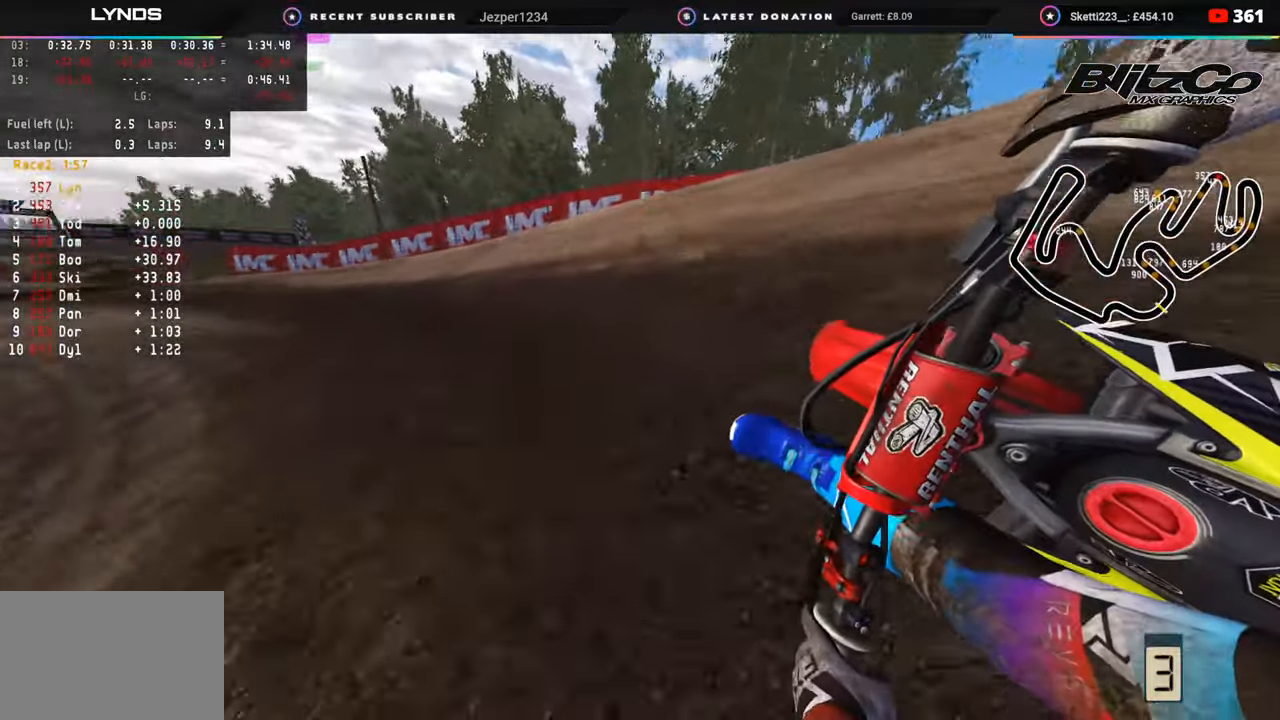
{"buttons": ["R2", "R3"], "left_stick": "down-left", "right_stick": "center", "events": [[483, "right_stick", "center"]]}
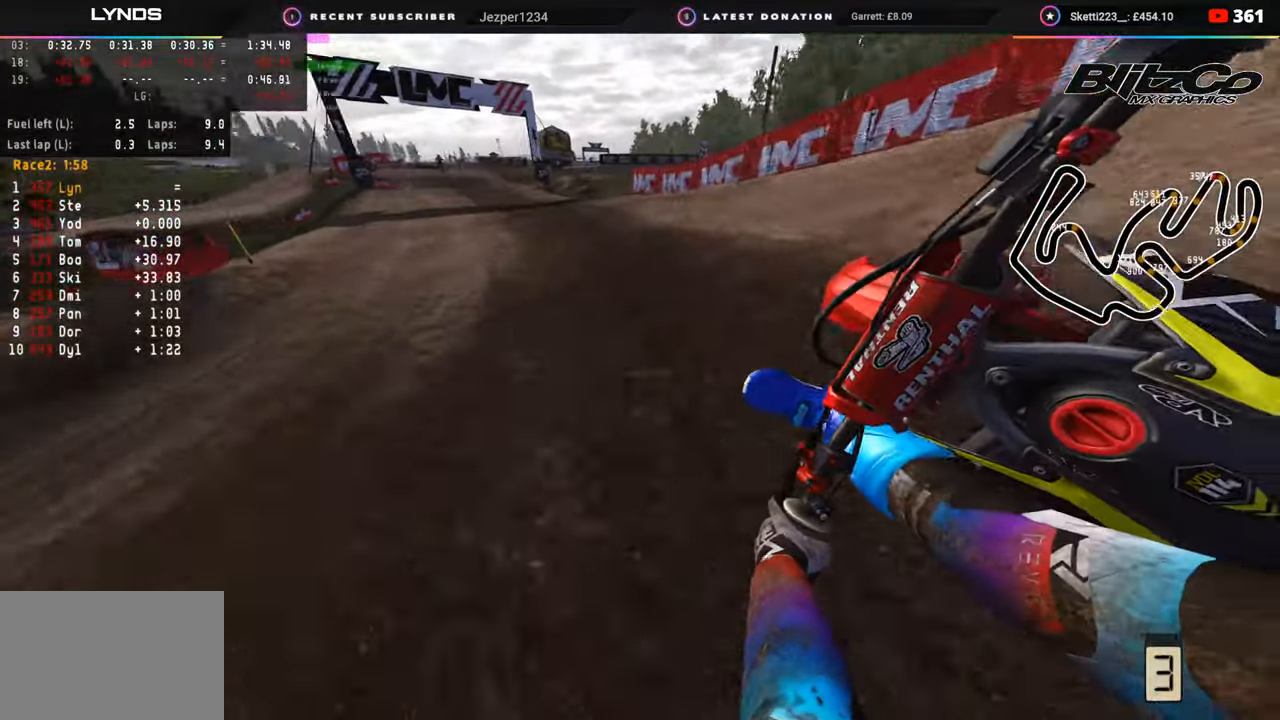
{"buttons": ["R2", "R3"], "left_stick": "down-left", "right_stick": "center", "events": []}
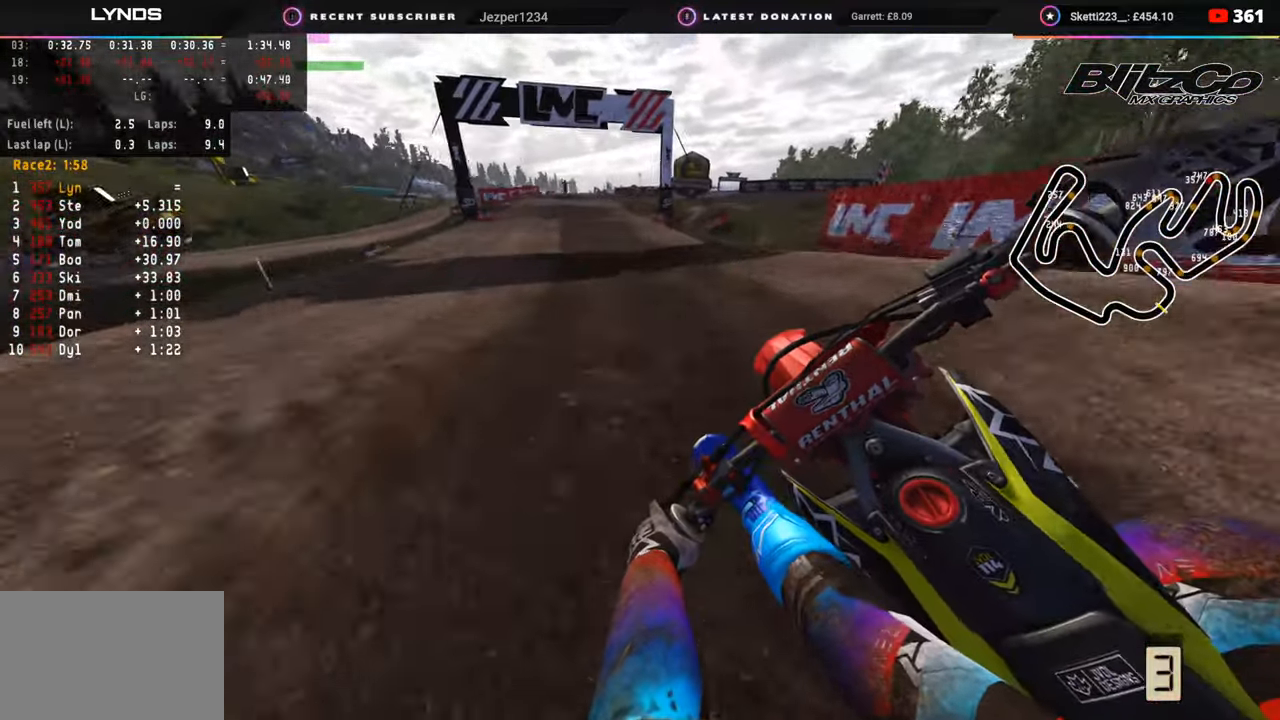
{"buttons": ["R2"], "left_stick": "center", "right_stick": "up", "events": [[100, "right_stick", "down"], [200, "R3", "up"], [233, "left_stick", "center"], [350, "right_stick", "center"], [450, "right_stick", "up"]]}
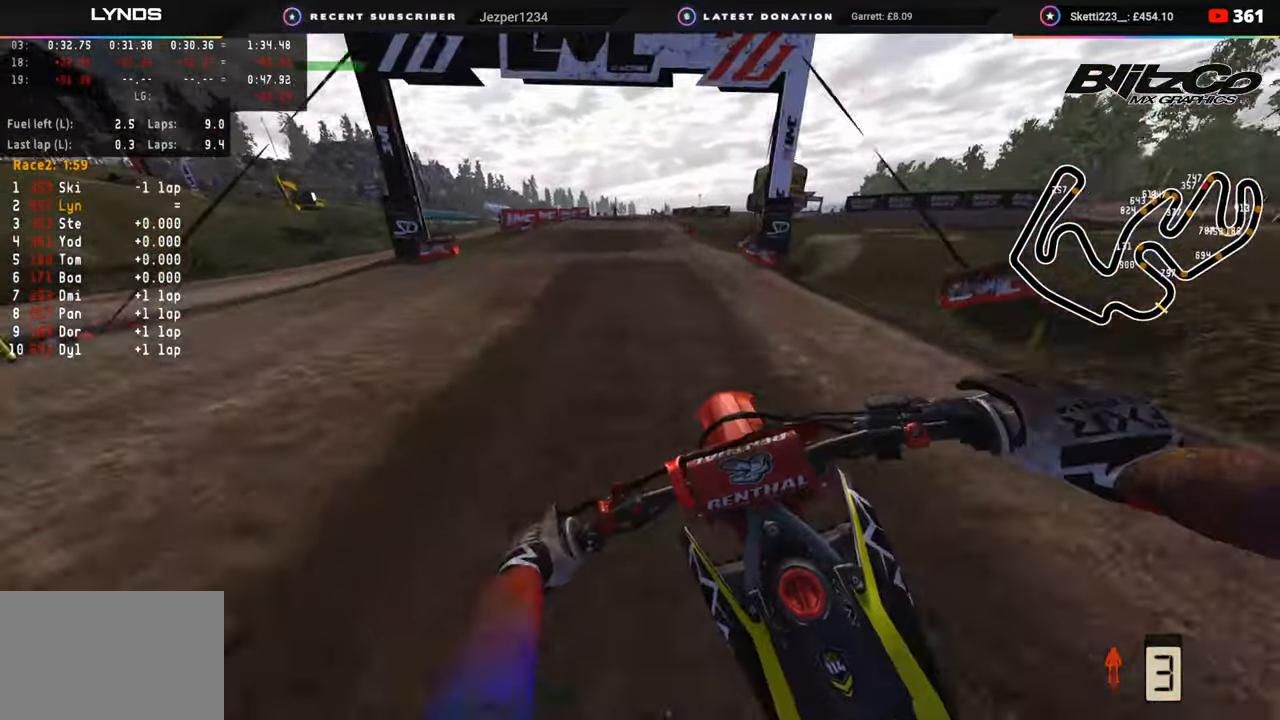
{"buttons": ["TRIANGLE", "R2"], "left_stick": "center", "right_stick": "up", "events": [[117, "R3", "down"], [300, "right_stick", "center"], [417, "R3", "up"], [467, "right_stick", "up"], [500, "TRIANGLE", "down"]]}
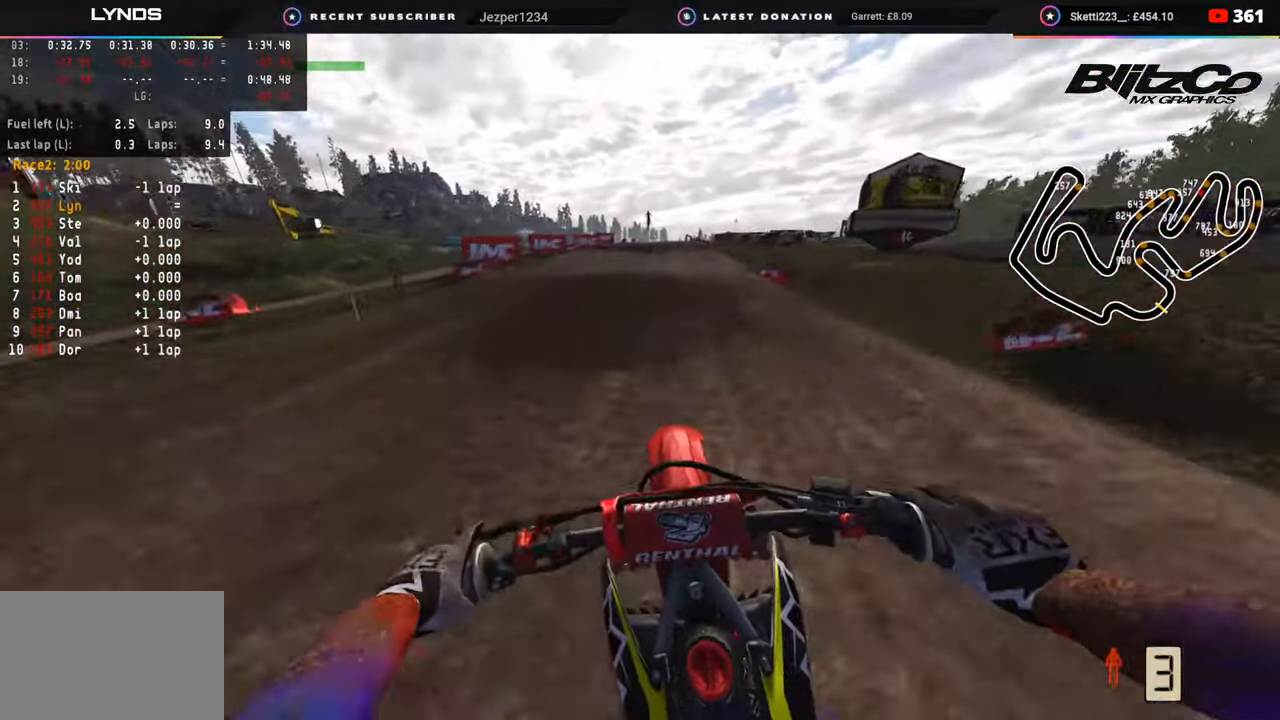
{"buttons": ["R2", "R3"], "left_stick": "center", "right_stick": "center", "events": [[83, "TRIANGLE", "up"], [333, "right_stick", "center"], [350, "R3", "down"]]}
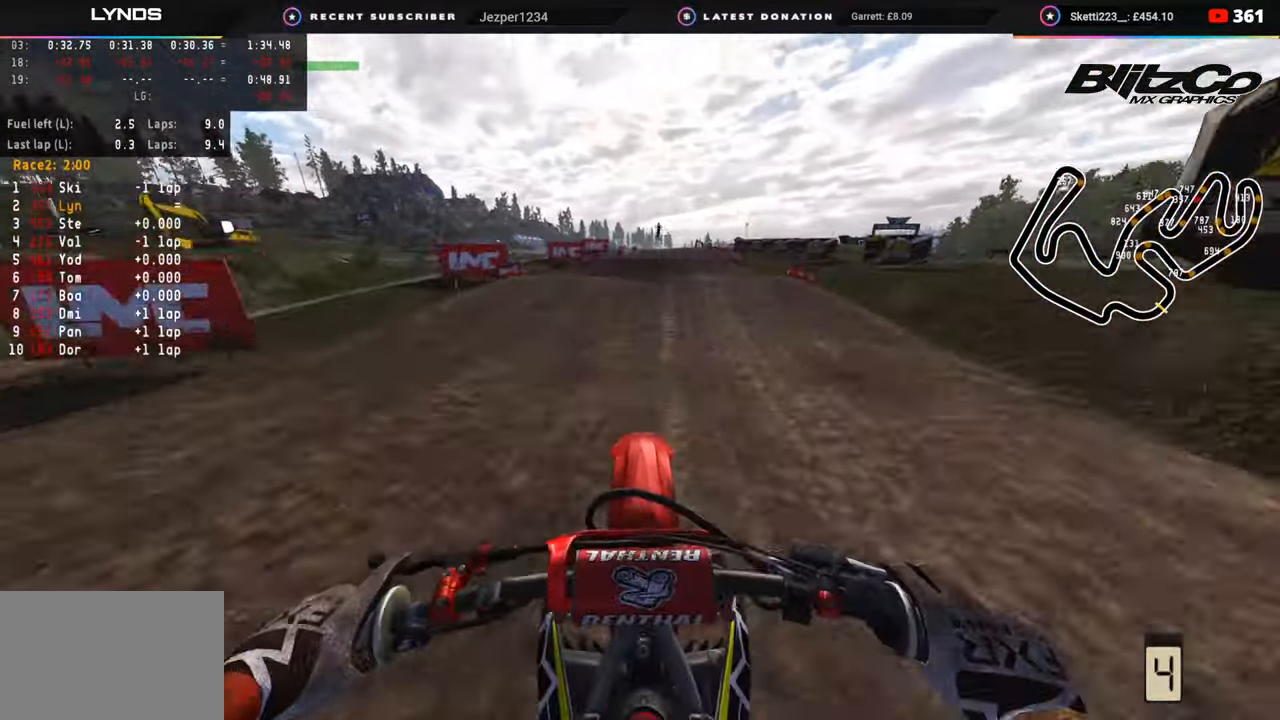
{"buttons": ["R2"], "left_stick": "center", "right_stick": "down", "events": [[33, "R2", "up"], [33, "right_stick", "down"], [200, "left_stick", "up-right"], [400, "R3", "up"], [433, "R2", "down"], [500, "left_stick", "center"]]}
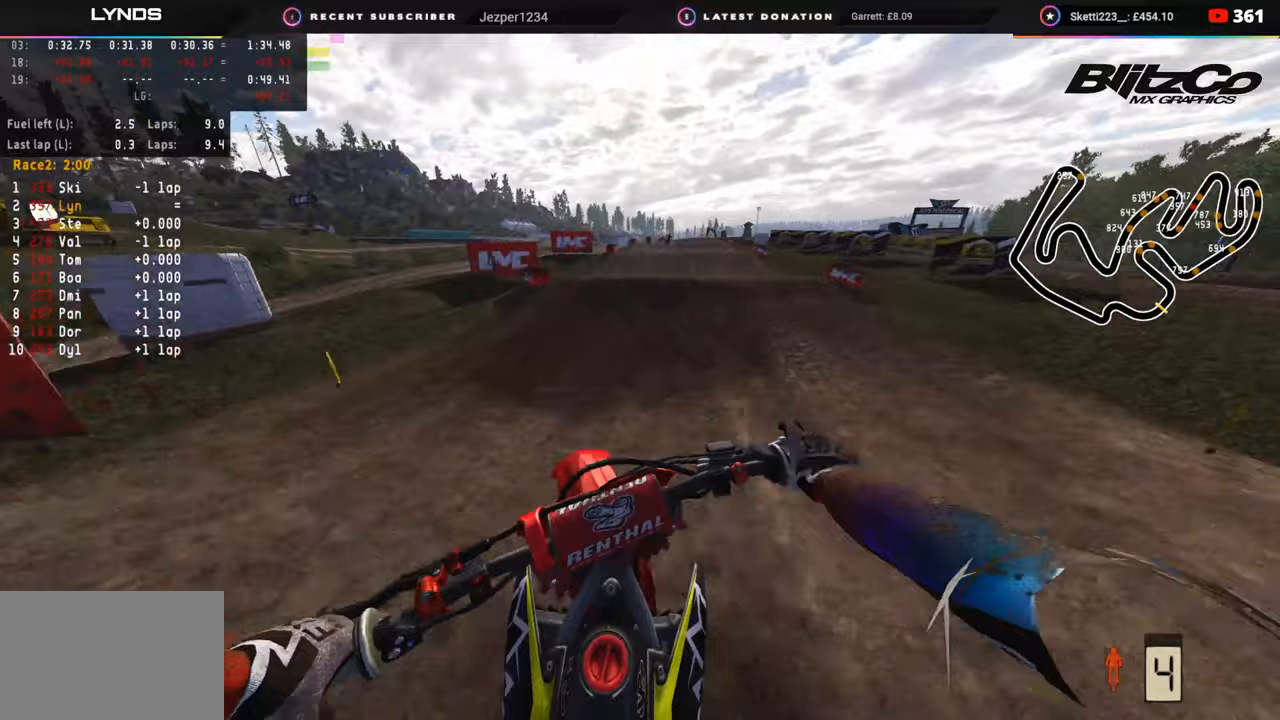
{"buttons": ["R3"], "left_stick": "center", "right_stick": "down", "events": [[17, "right_stick", "center"], [150, "right_stick", "up"], [300, "R3", "down"], [367, "right_stick", "center"], [433, "R2", "up"], [450, "right_stick", "down"]]}
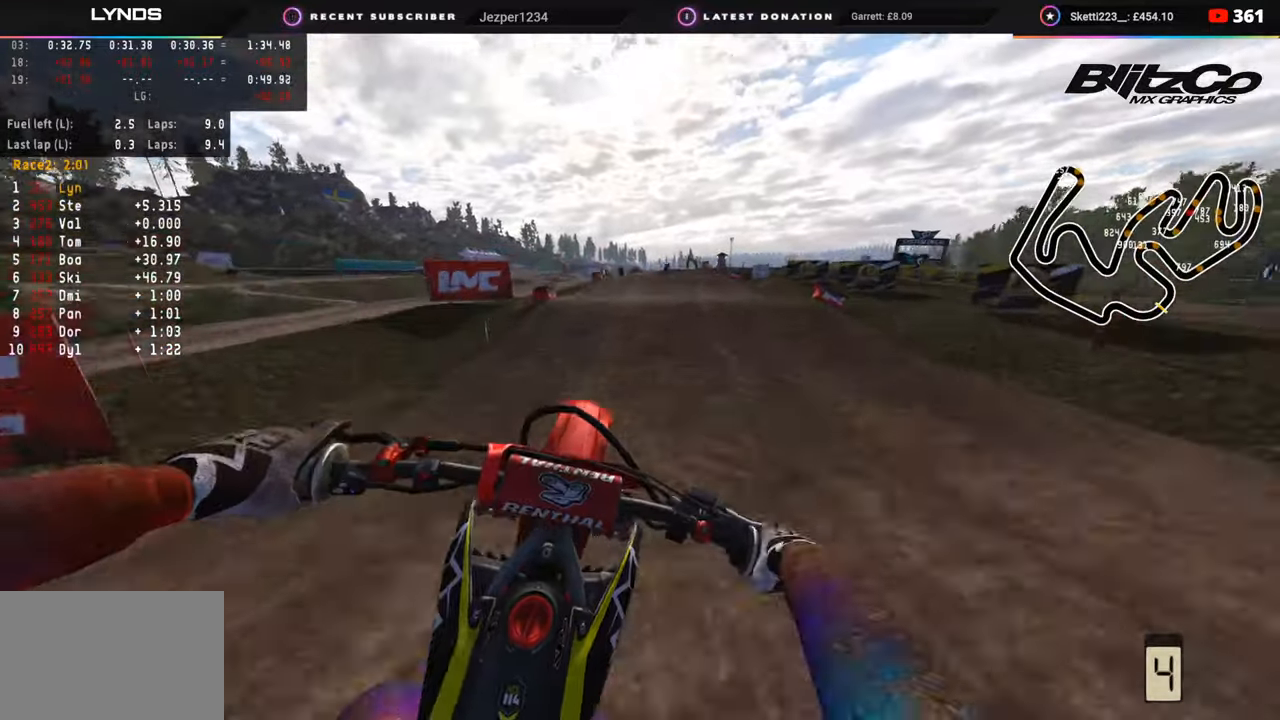
{"buttons": ["R2"], "left_stick": "center", "right_stick": "right", "events": [[50, "R2", "down"], [117, "R3", "up"], [117, "right_stick", "down-right"], [400, "SQUARE", "down"], [417, "right_stick", "right"], [500, "SQUARE", "up"]]}
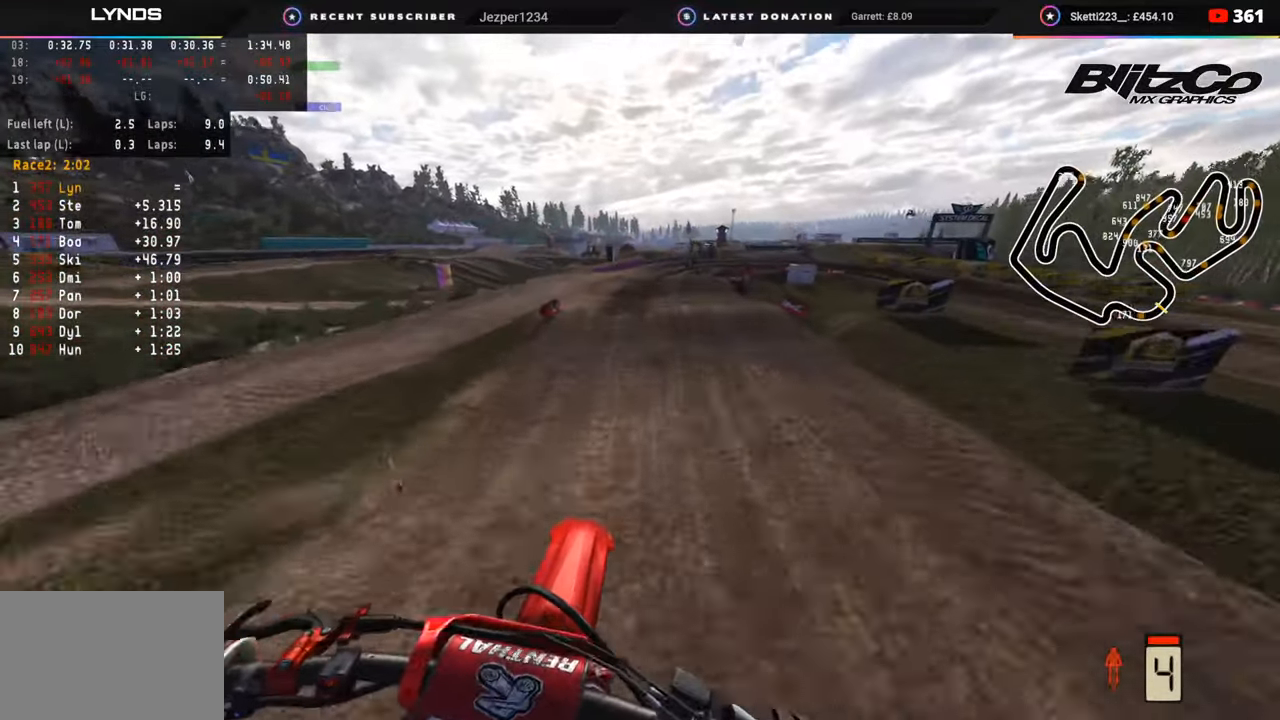
{"buttons": [], "left_stick": "center", "right_stick": "center", "events": [[417, "SQUARE", "down"], [417, "right_stick", "center"], [467, "R2", "up"], [500, "SQUARE", "up"]]}
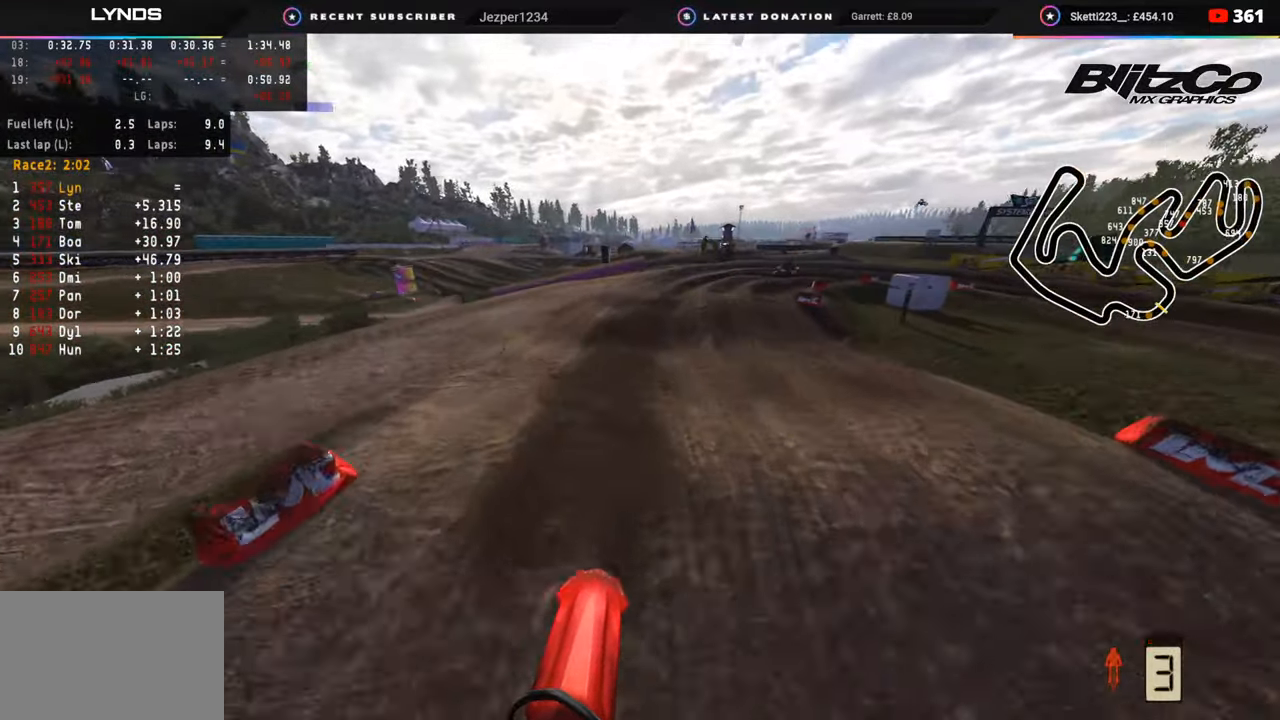
{"buttons": [], "left_stick": "up-right", "right_stick": "down", "events": [[17, "right_stick", "down-right"], [100, "right_stick", "down"], [117, "left_stick", "up"], [283, "L2", "down"], [417, "L2", "up"], [433, "left_stick", "up-right"]]}
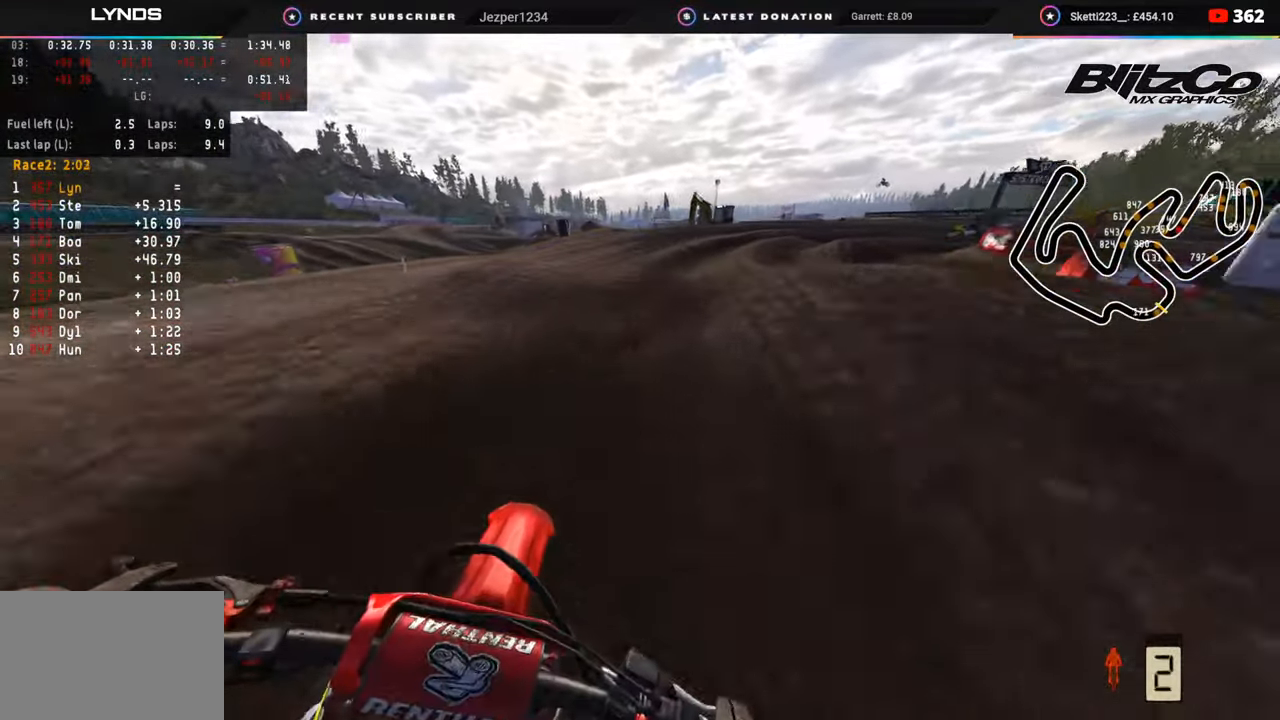
{"buttons": [], "left_stick": "up-right", "right_stick": "center", "events": [[267, "right_stick", "center"], [350, "TRIANGLE", "down"], [433, "TRIANGLE", "up"]]}